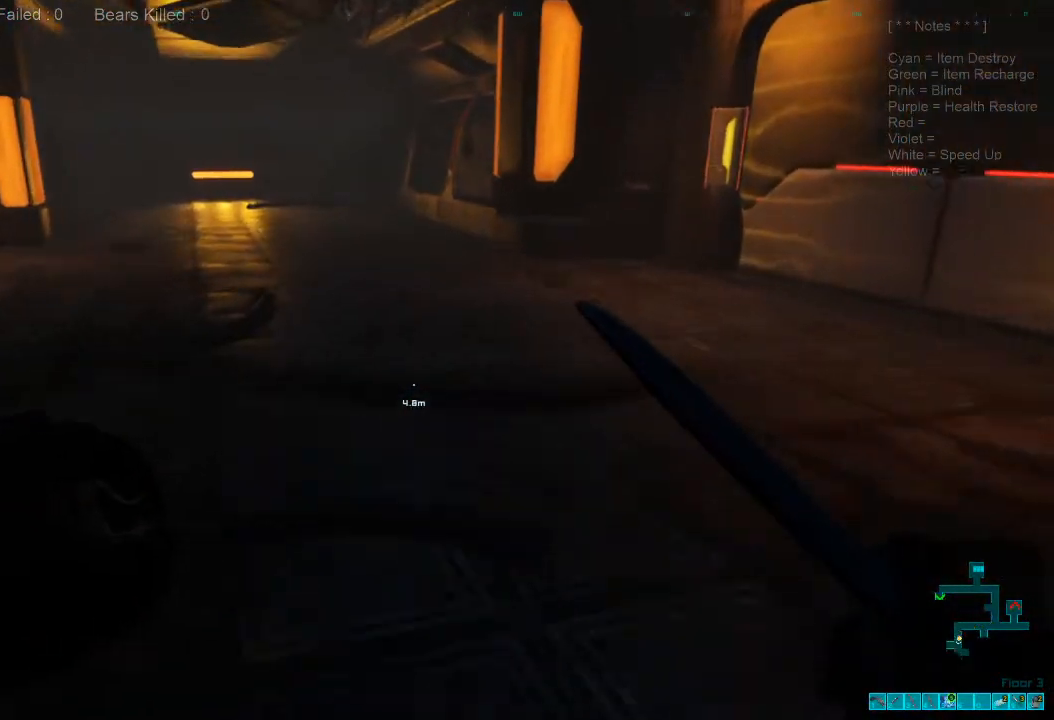
Gameplay with keyboard and mouse; each line is a JSON object with the keys and mouse buttons held at the frame after it. "events" lists presses ("down") and releases ("up") of "1", "2", "3", "4", "a", "alt", "c", "caps_lock", "ctrl", "d", "e", "f", "q", "r", "s", "shift", "space", "super", "tab", "tilde", "v", "w", "x", "z", "mouse_left", "mouse_wheel", "mouse_right", "mouse_mb4" and "mouse_mb5" between this image and that frame as [ms after this image, input, new state], when the widget could be followed in between. "mouse_left", "mouse_wheel", "mouse_right", "mouse_mb4", "mouse_mb5" = the "left", "wheel", "right", "mb4", "mb5" buttons of the "mouse" list. No other keys are recorded. "wheel" means that the mouse wheel is clicked or scrolled. Mouse movement is not recorded.
{"keys": ["w"], "mouse": [], "events": [[33, "caps_lock", "down"], [233, "caps_lock", "up"]]}
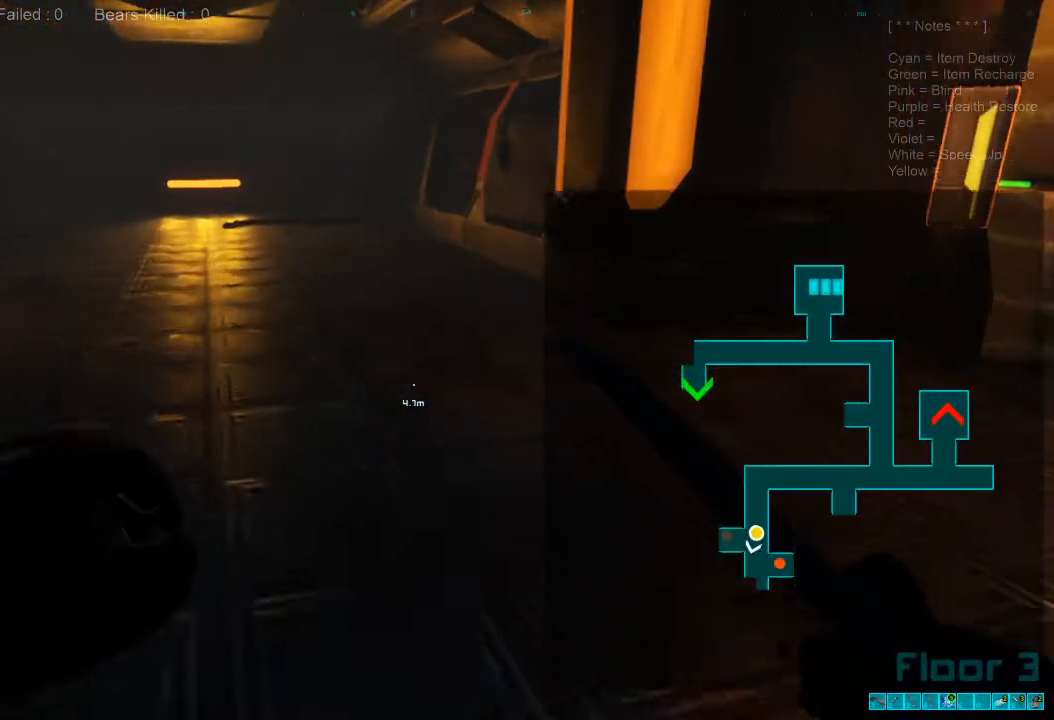
{"keys": ["w"], "mouse": [], "events": [[33, "a", "down"], [233, "a", "up"], [400, "caps_lock", "down"], [500, "caps_lock", "up"]]}
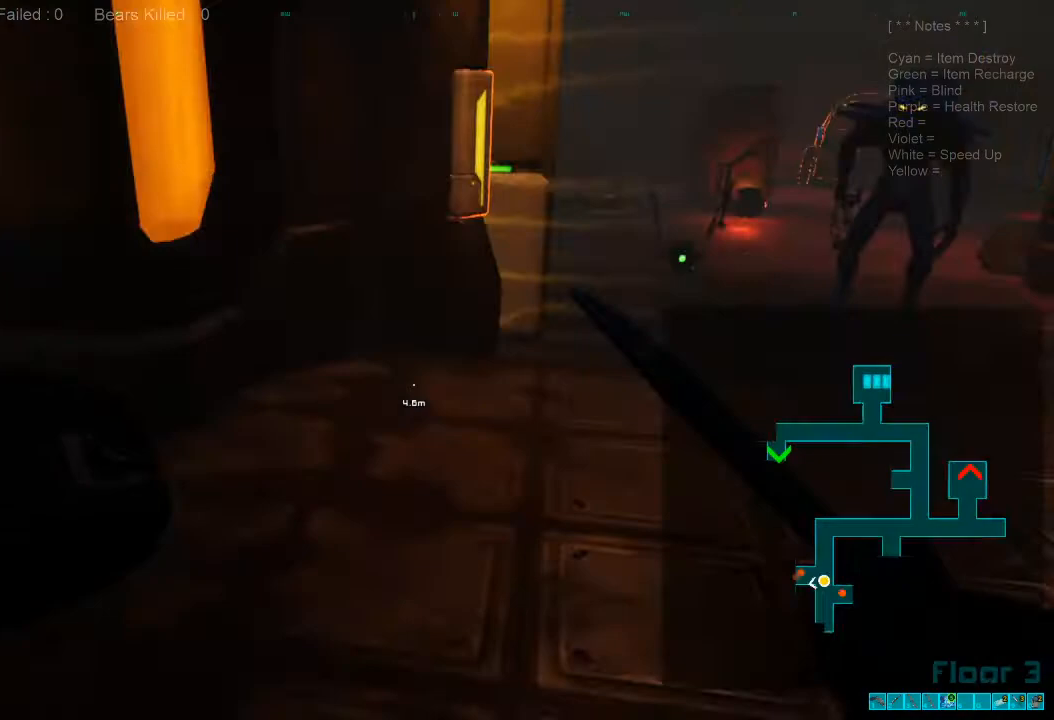
{"keys": ["a", "w"], "mouse": [], "events": [[33, "w", "up"], [133, "a", "down"], [500, "w", "down"]]}
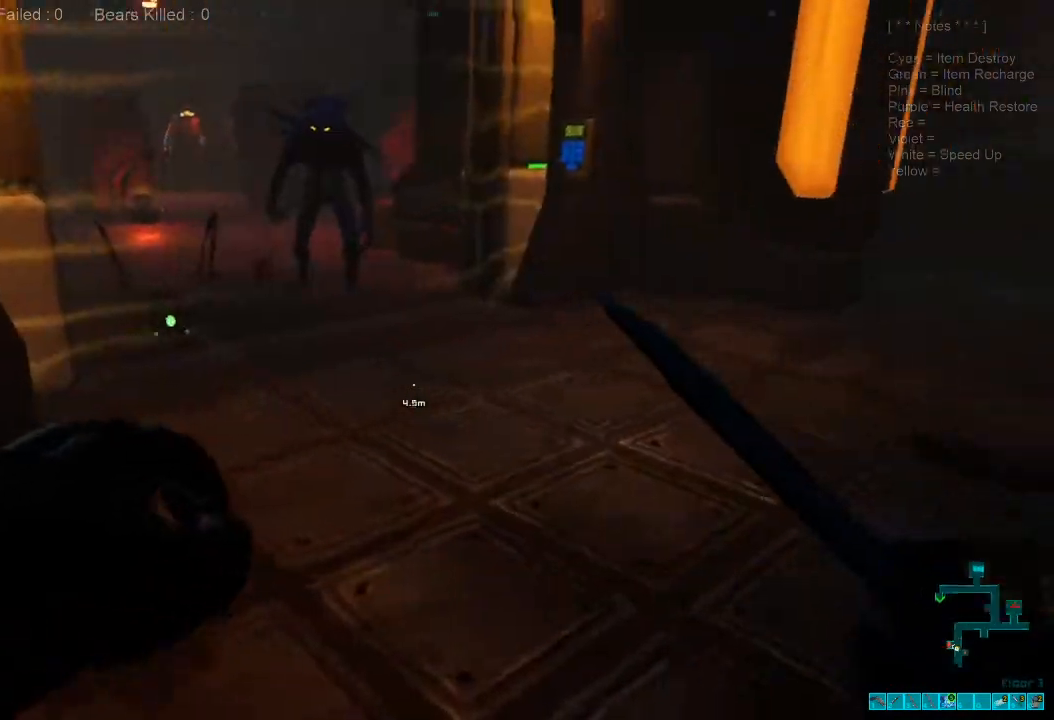
{"keys": ["d"], "mouse": ["left"], "events": [[133, "a", "up"], [300, "mouse_left", "down"], [400, "mouse_left", "up"], [400, "w", "up"], [433, "d", "down"], [467, "mouse_left", "down"]]}
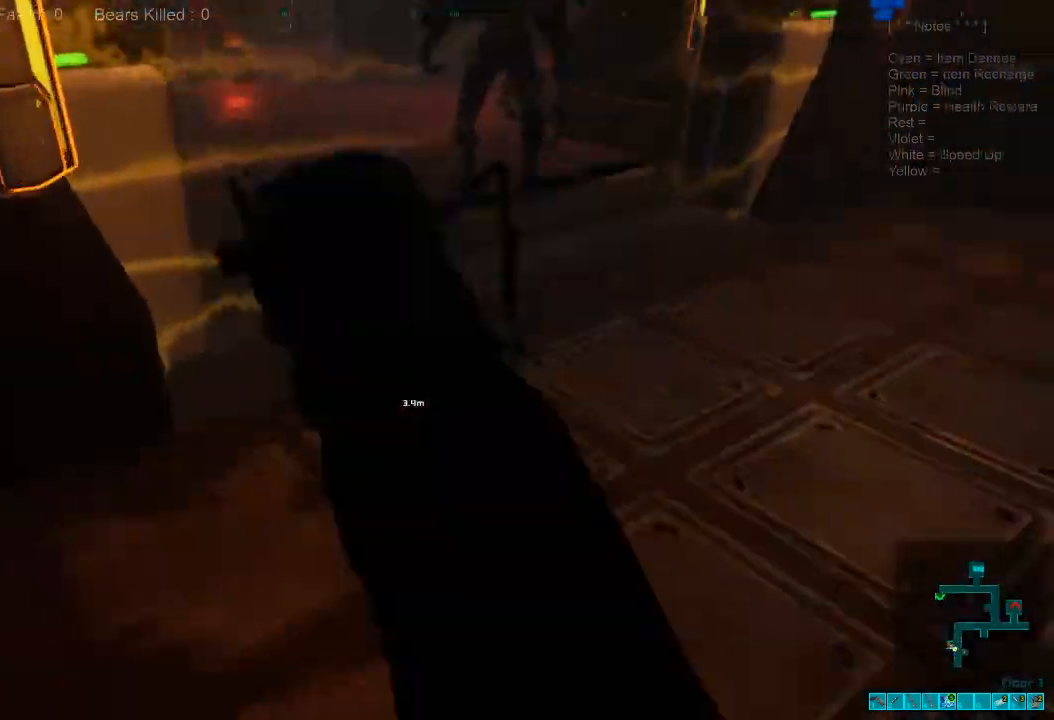
{"keys": ["d", "s"], "mouse": [], "events": [[33, "s", "down"], [100, "mouse_left", "up"], [167, "mouse_left", "down"], [300, "mouse_left", "up"], [367, "mouse_left", "down"], [500, "mouse_left", "up"]]}
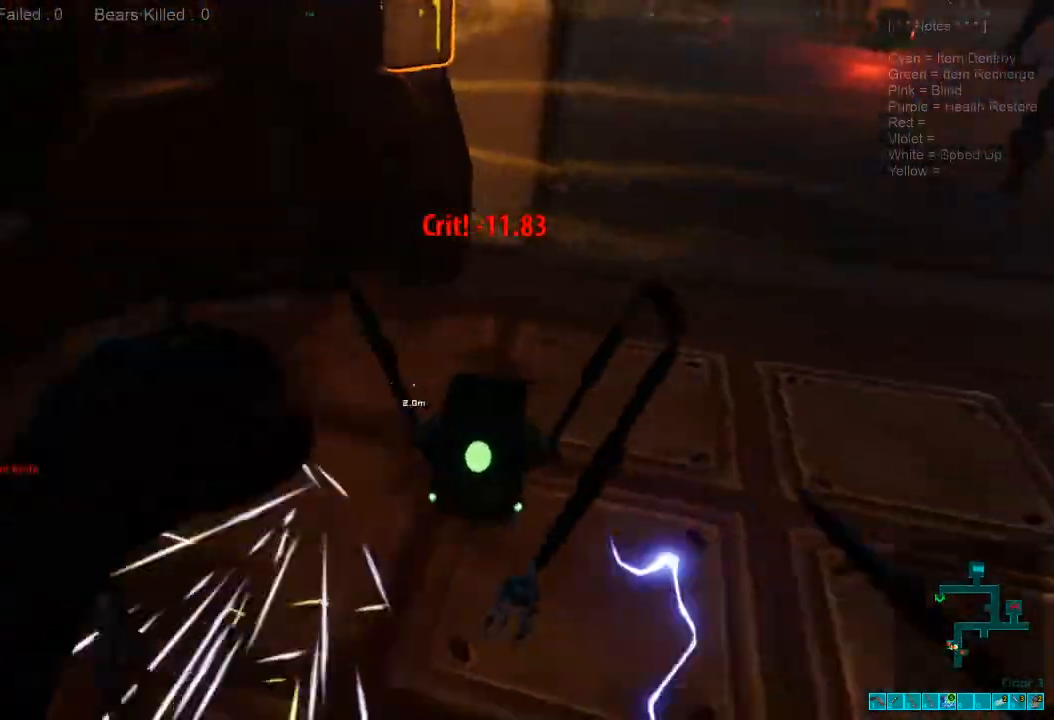
{"keys": ["s"], "mouse": [], "events": [[67, "mouse_left", "down"], [200, "mouse_left", "up"], [267, "mouse_left", "down"], [400, "mouse_left", "up"], [433, "d", "up"]]}
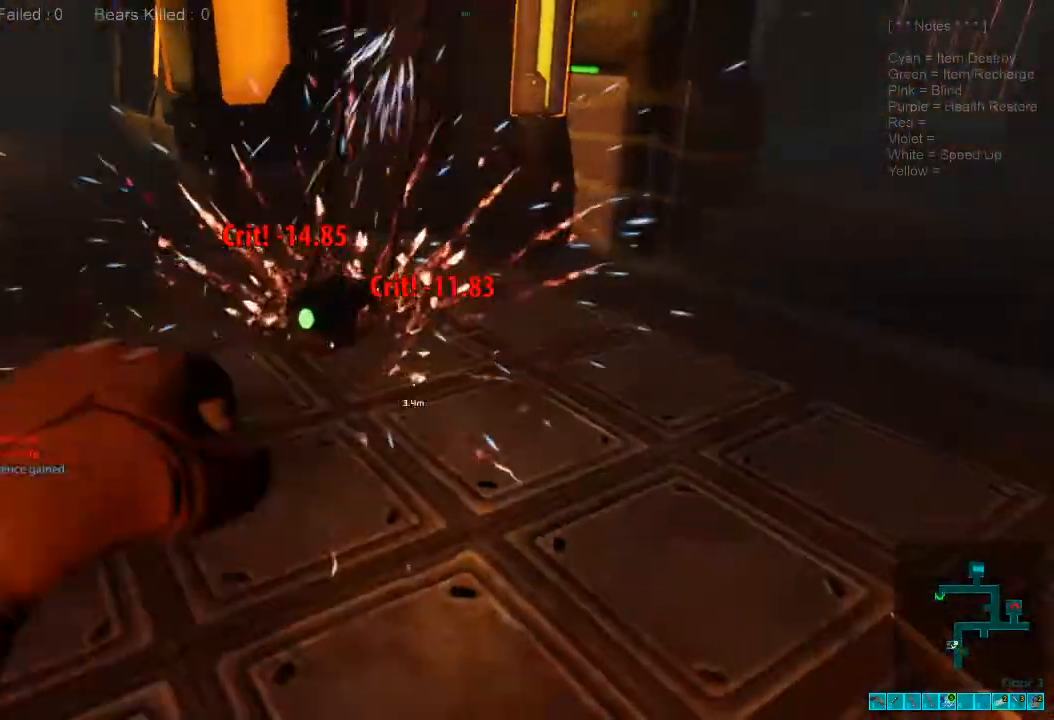
{"keys": ["a", "s"], "mouse": [], "events": [[133, "a", "down"]]}
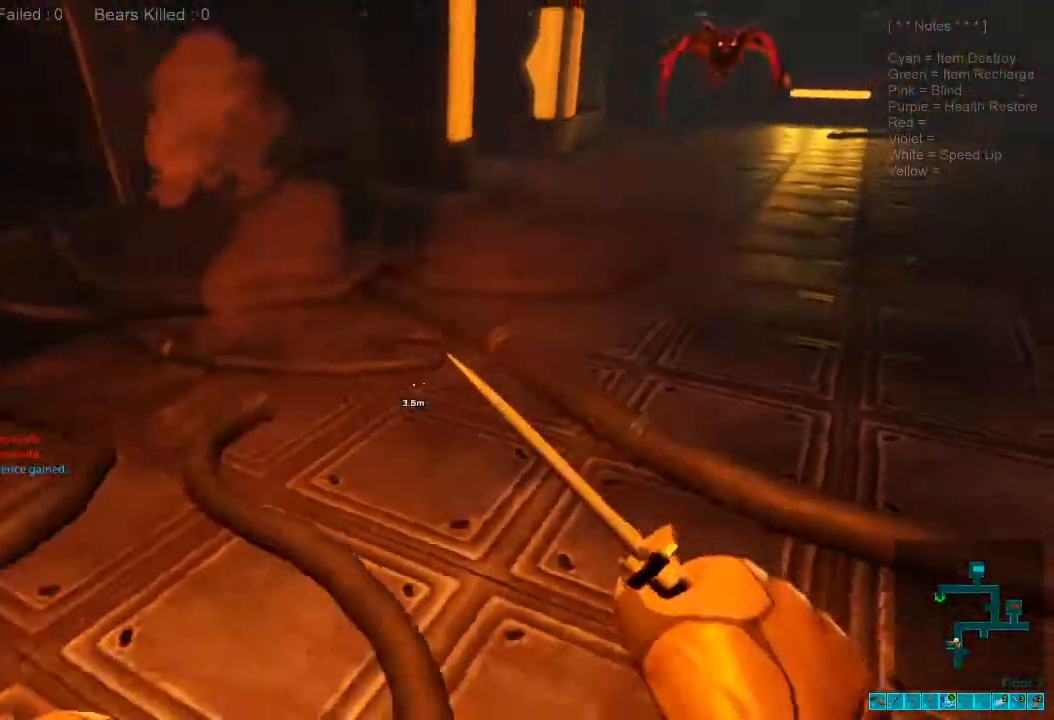
{"keys": ["d", "s"], "mouse": ["left"], "events": [[267, "a", "up"], [300, "d", "down"], [300, "mouse_left", "down"], [433, "mouse_left", "up"], [500, "mouse_left", "down"]]}
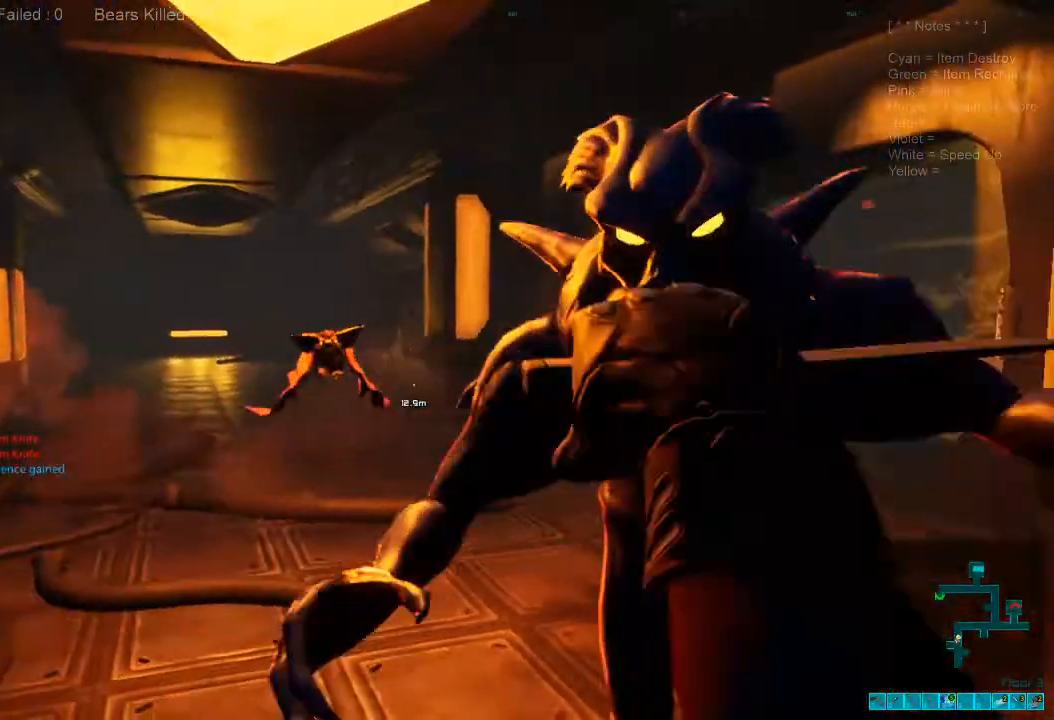
{"keys": ["a", "s"], "mouse": [], "events": [[100, "mouse_left", "up"], [167, "mouse_left", "down"], [267, "mouse_left", "up"], [300, "a", "down"], [300, "d", "up"], [367, "mouse_left", "down"], [500, "mouse_left", "up"]]}
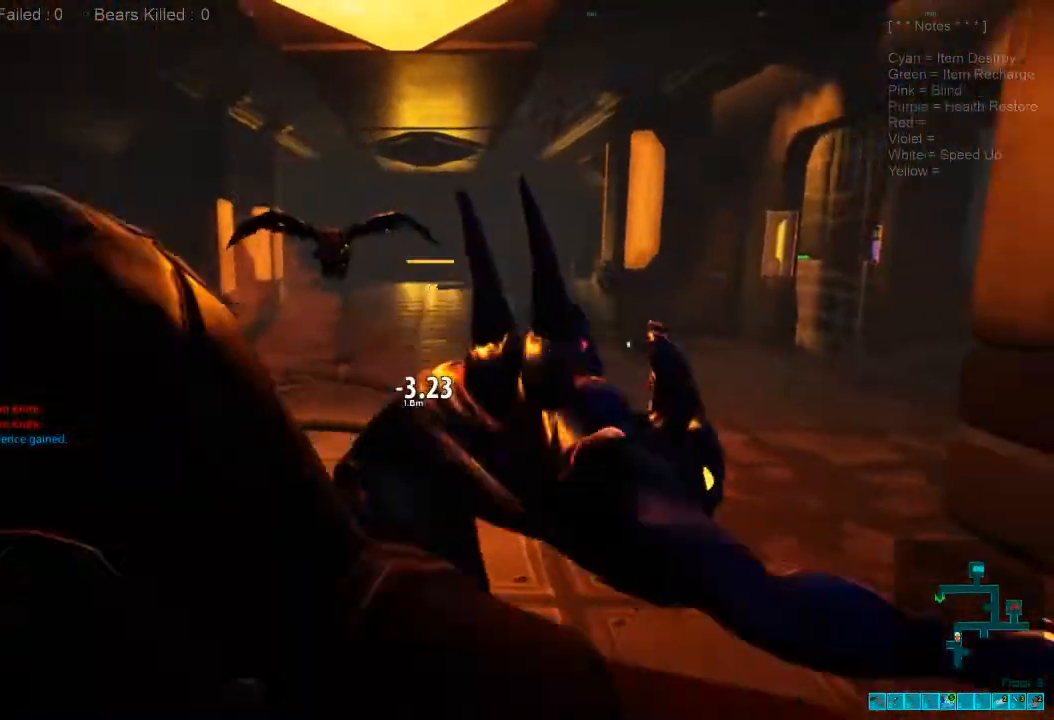
{"keys": ["s"], "mouse": ["left"], "events": [[33, "mouse_left", "down"], [67, "a", "up"], [100, "s", "up"], [167, "mouse_left", "up"], [200, "a", "down"], [233, "mouse_left", "down"], [367, "mouse_left", "up"], [367, "s", "down"], [400, "a", "up"], [400, "mouse_left", "down"]]}
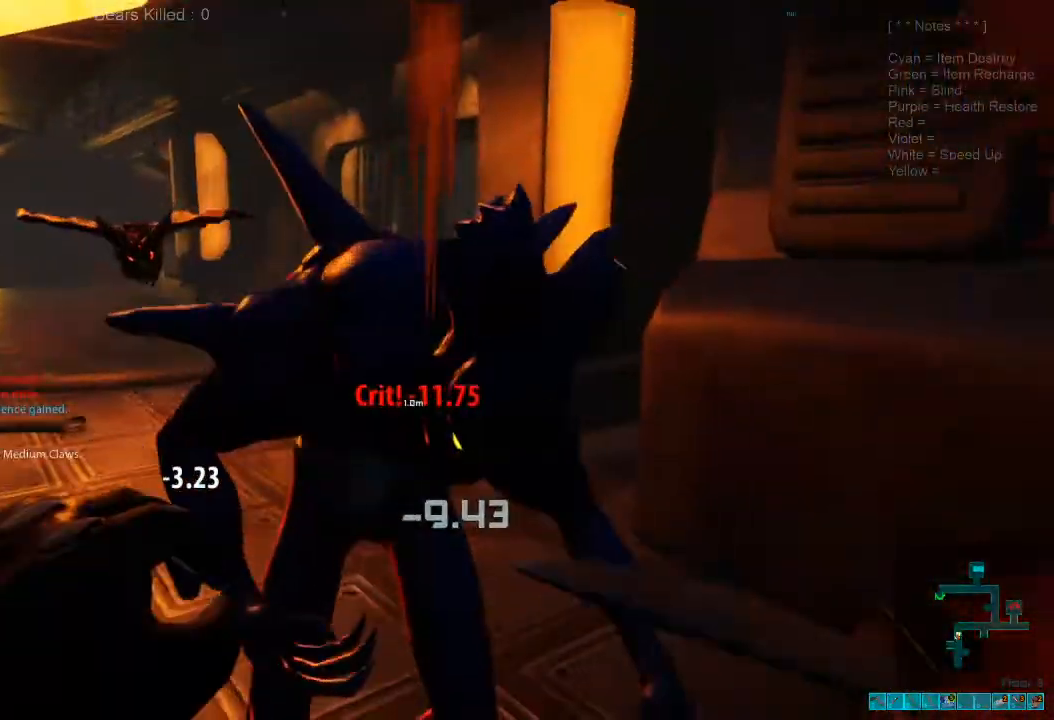
{"keys": ["s"], "mouse": ["left"], "events": [[33, "mouse_left", "up"], [67, "d", "down"], [133, "mouse_left", "down"], [133, "s", "up"], [233, "mouse_left", "up"], [300, "mouse_left", "down"], [300, "s", "down"], [367, "d", "up"], [433, "mouse_left", "up"], [500, "mouse_left", "down"]]}
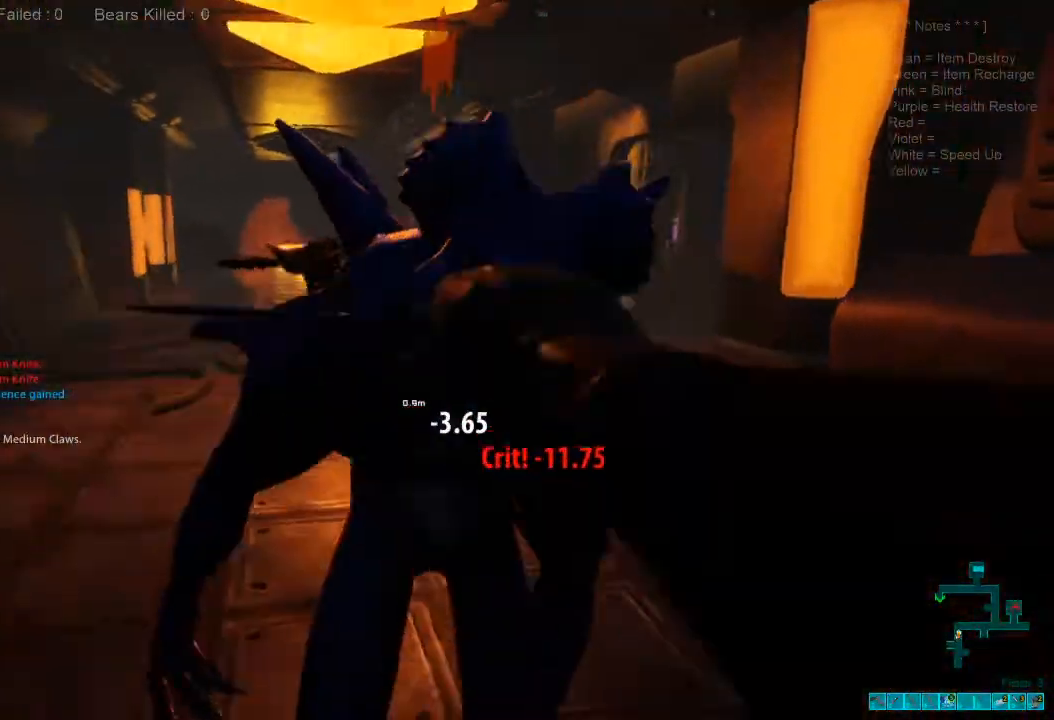
{"keys": ["s"], "mouse": [], "events": [[33, "a", "down"], [133, "mouse_left", "up"], [200, "mouse_left", "down"], [333, "mouse_left", "up"], [367, "mouse_left", "down"], [400, "a", "up"], [500, "mouse_left", "up"]]}
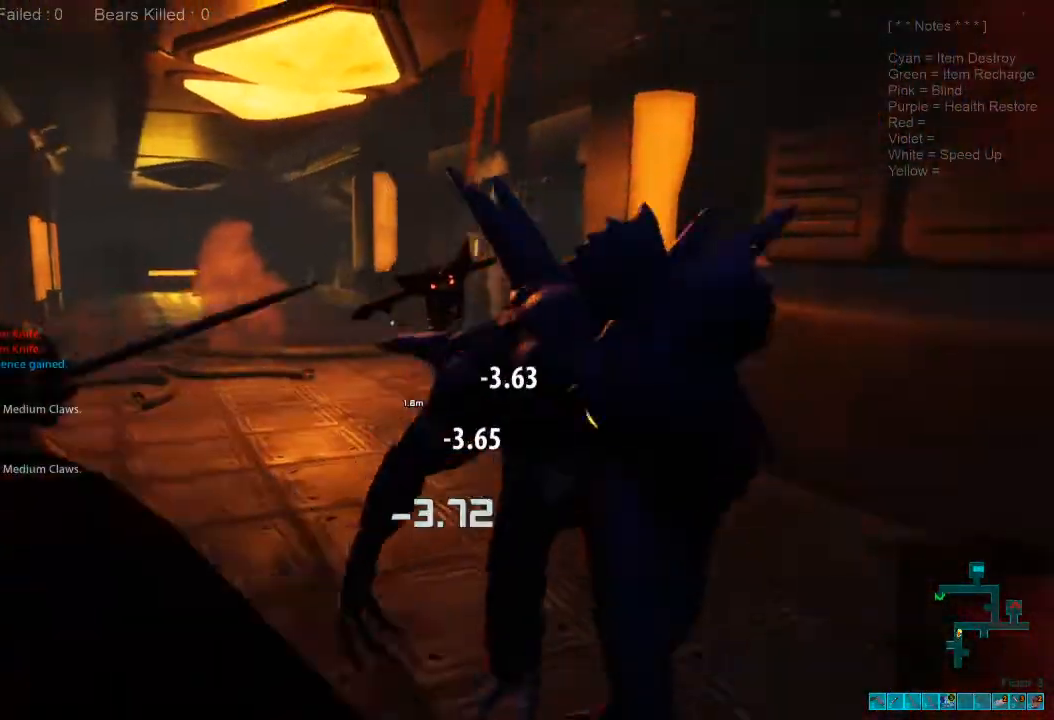
{"keys": ["s"], "mouse": ["left"], "events": [[67, "mouse_left", "down"], [67, "s", "up"], [133, "d", "down"], [200, "mouse_left", "up"], [267, "mouse_left", "down"], [333, "s", "down"], [400, "mouse_left", "up"], [433, "mouse_left", "down"], [467, "d", "up"]]}
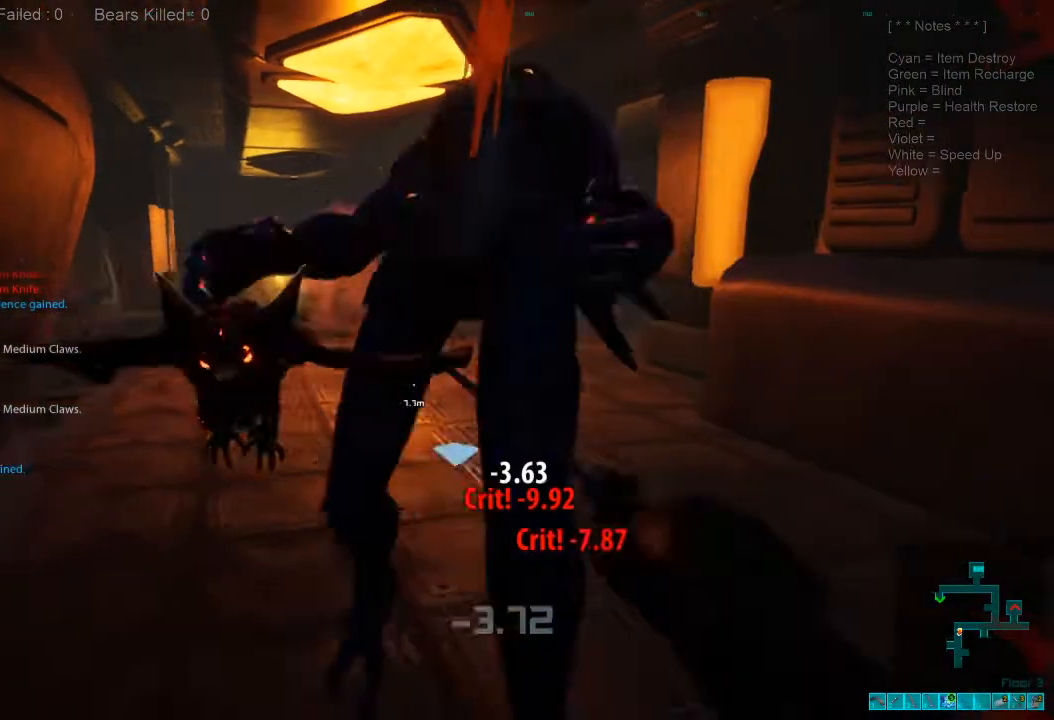
{"keys": ["d"], "mouse": ["left"], "events": [[67, "mouse_left", "up"], [100, "a", "down"], [133, "mouse_left", "down"], [267, "mouse_left", "up"], [300, "mouse_left", "down"], [333, "a", "up"], [400, "s", "up"], [433, "mouse_left", "up"], [467, "d", "down"], [500, "mouse_left", "down"]]}
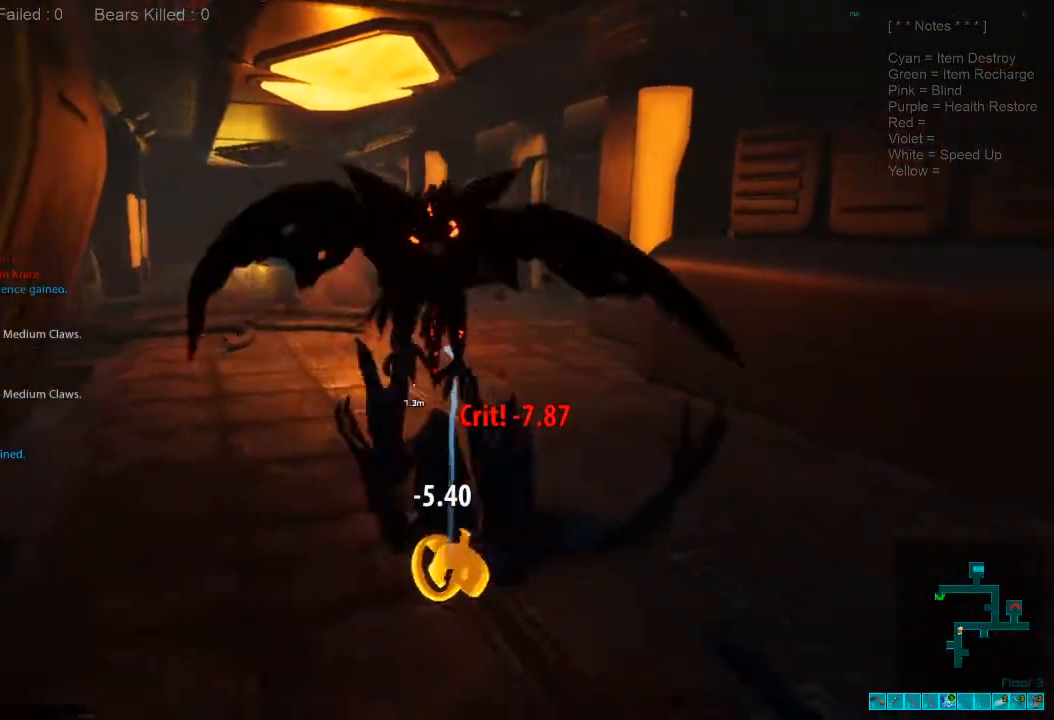
{"keys": ["d"], "mouse": [], "events": [[100, "s", "down"], [133, "mouse_left", "up"], [167, "mouse_left", "down"], [300, "mouse_left", "up"], [367, "mouse_left", "down"], [467, "mouse_left", "up"], [500, "s", "up"]]}
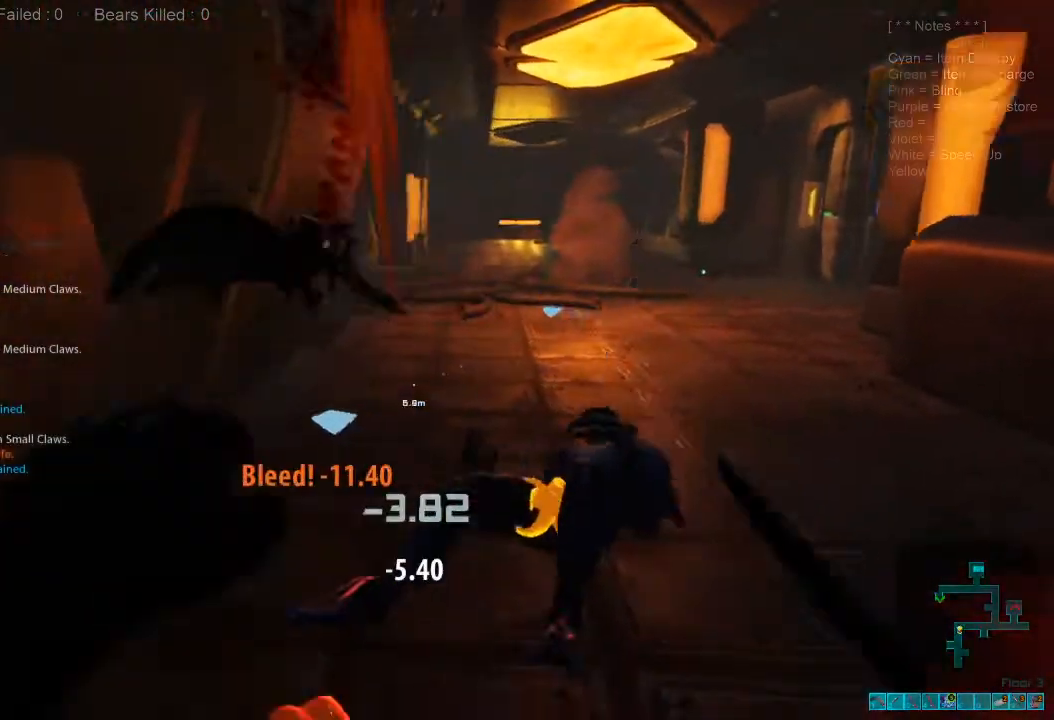
{"keys": ["d", "w"], "mouse": [], "events": [[33, "mouse_left", "down"], [167, "mouse_left", "up"], [300, "w", "down"], [400, "space", "down"], [500, "space", "up"]]}
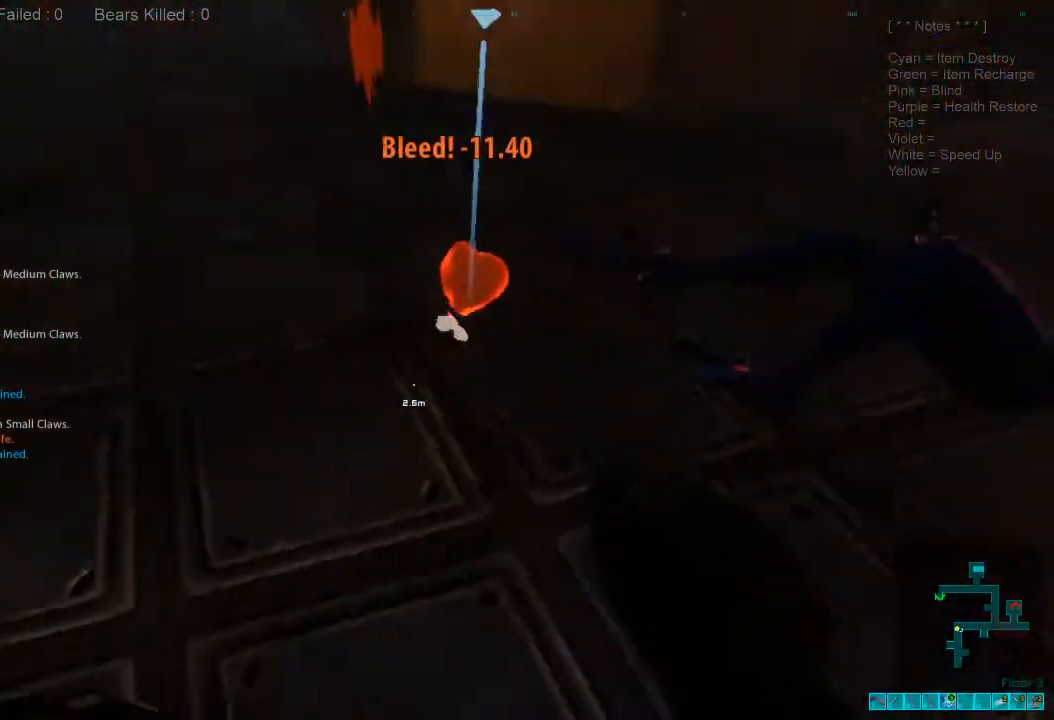
{"keys": ["space", "w"], "mouse": [], "events": [[33, "w", "up"], [100, "space", "down"], [233, "space", "up"], [267, "w", "down"], [300, "space", "down"], [400, "d", "up"], [400, "space", "up"], [467, "space", "down"]]}
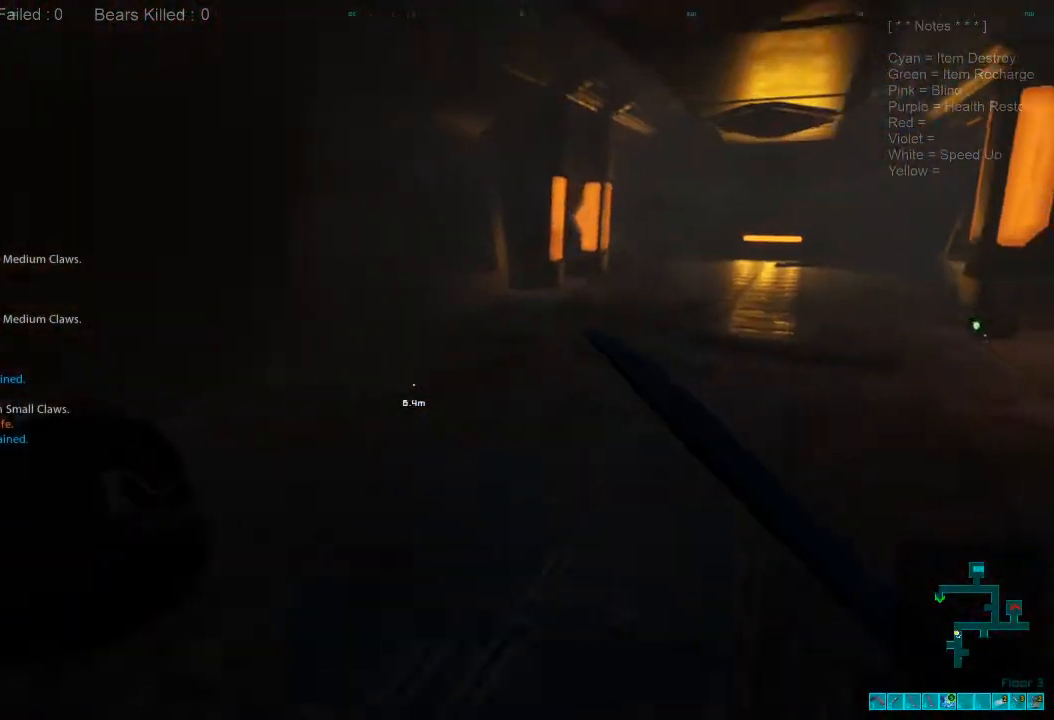
{"keys": ["shift", "w"], "mouse": [], "events": [[100, "space", "up"], [233, "shift", "down"]]}
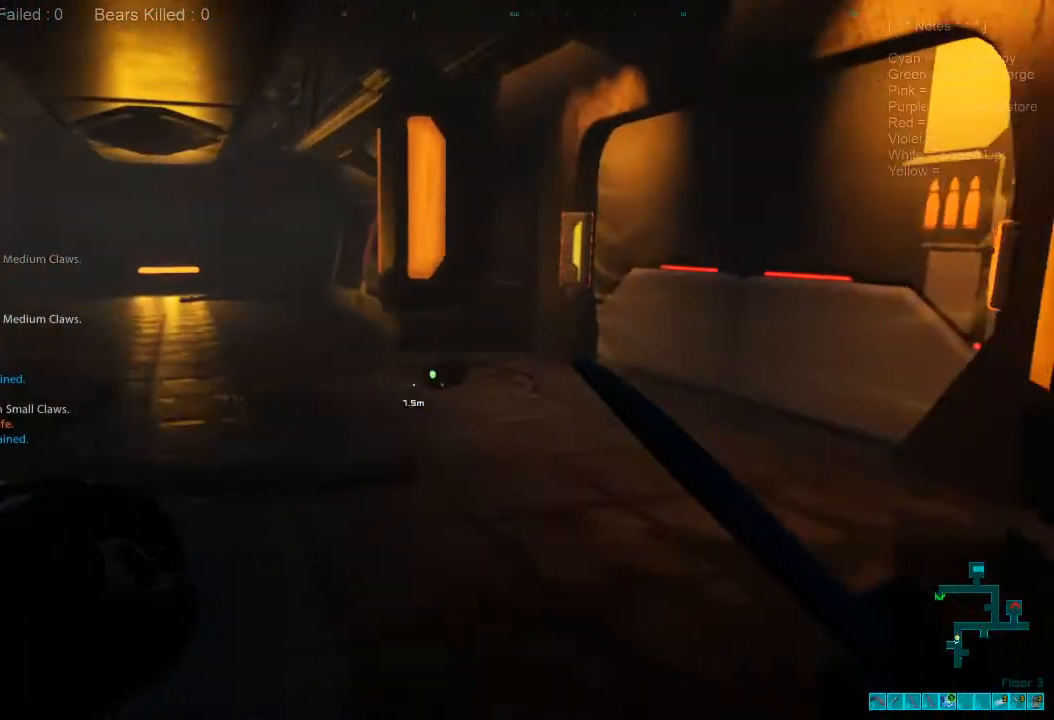
{"keys": ["w"], "mouse": [], "events": [[200, "shift", "up"]]}
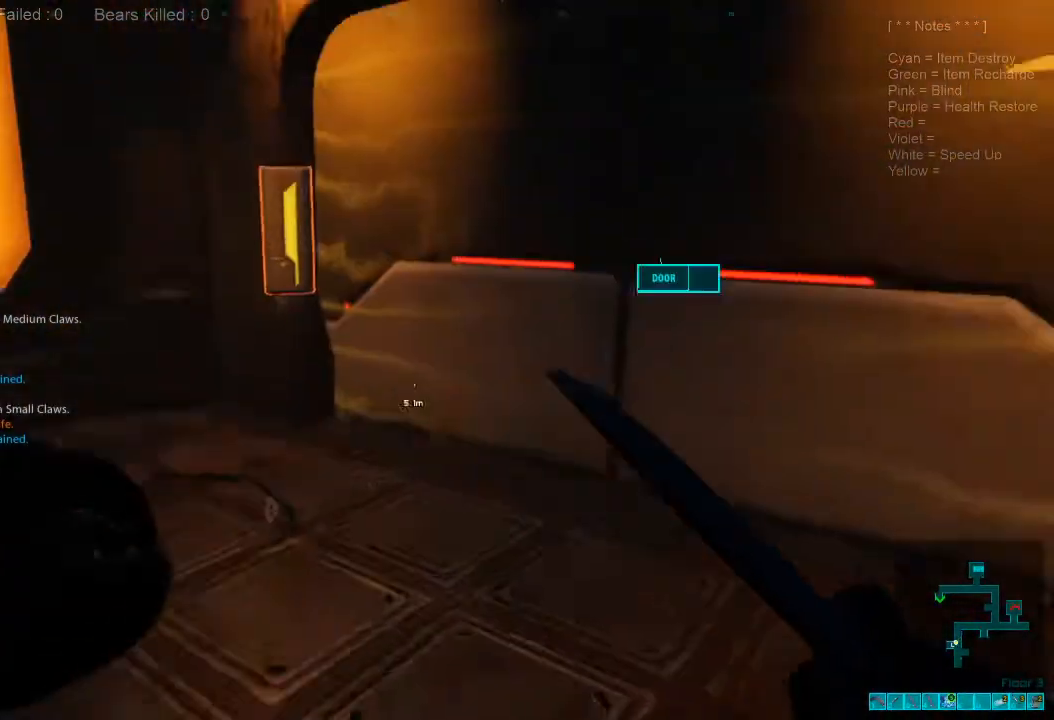
{"keys": ["w"], "mouse": [], "events": [[167, "w", "up"], [500, "w", "down"]]}
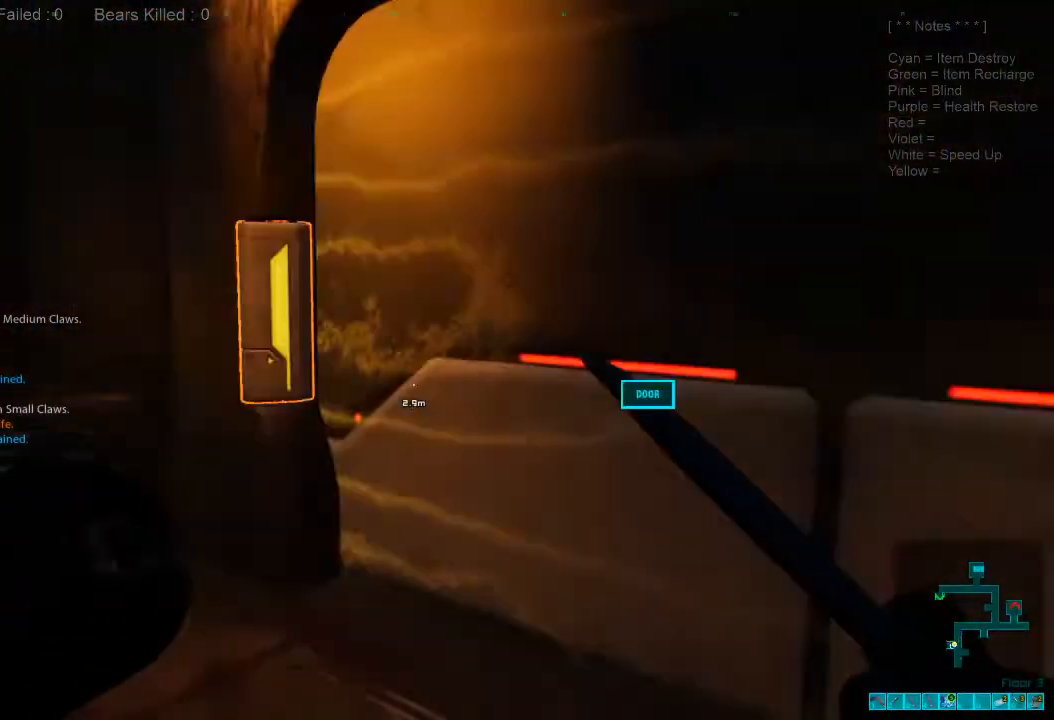
{"keys": [], "mouse": [], "events": [[367, "w", "up"]]}
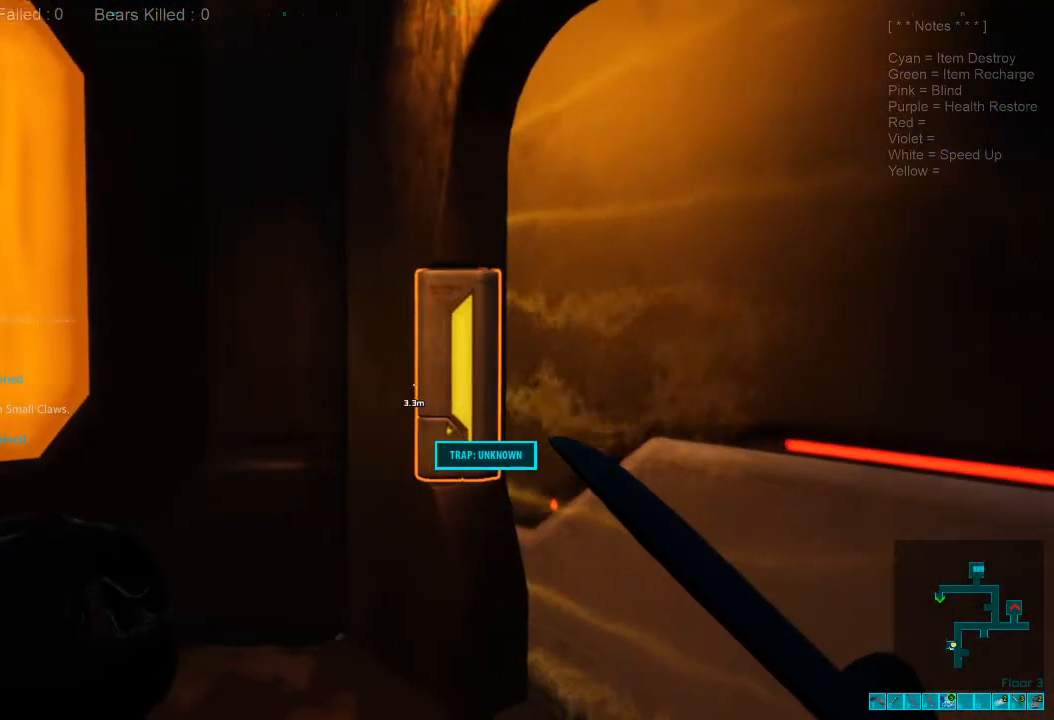
{"keys": [], "mouse": [], "events": []}
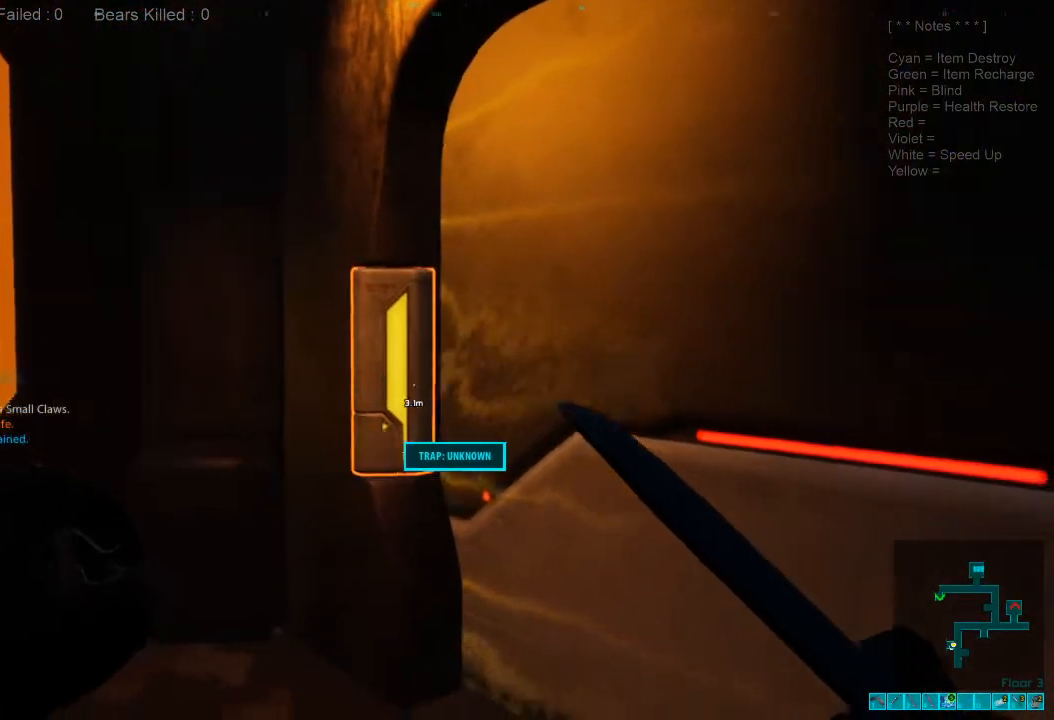
{"keys": ["d", "w"], "mouse": [], "events": [[33, "d", "down"], [200, "w", "down"]]}
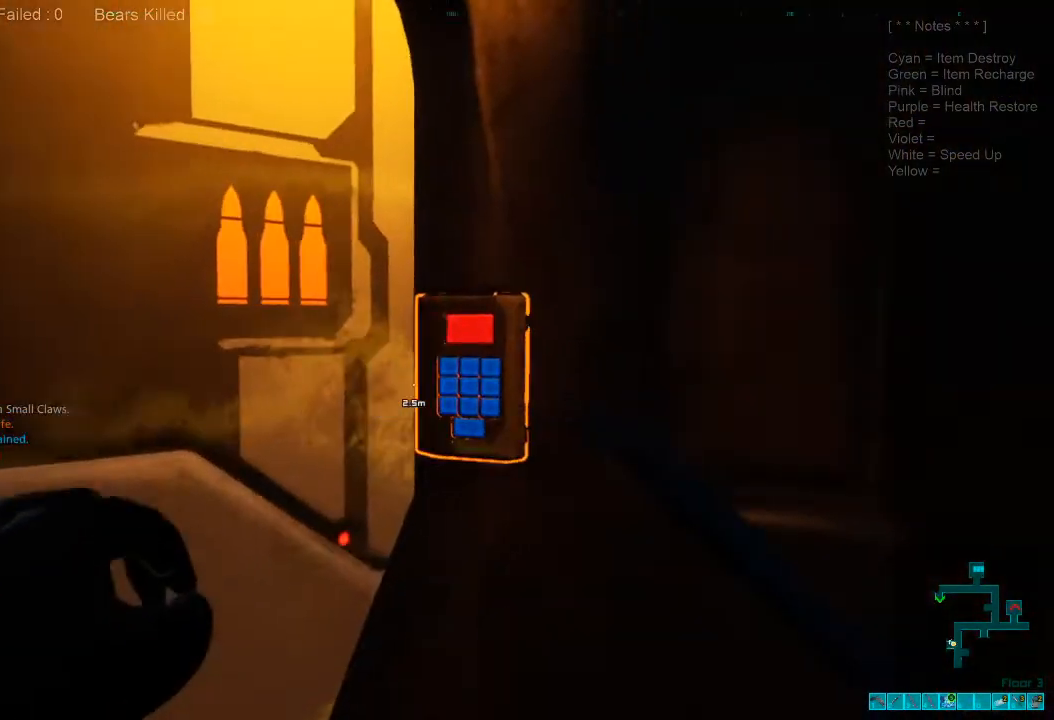
{"keys": [], "mouse": [], "events": [[33, "d", "up"], [67, "w", "up"], [167, "space", "down"], [233, "space", "up"], [367, "space", "down"], [400, "space", "up"]]}
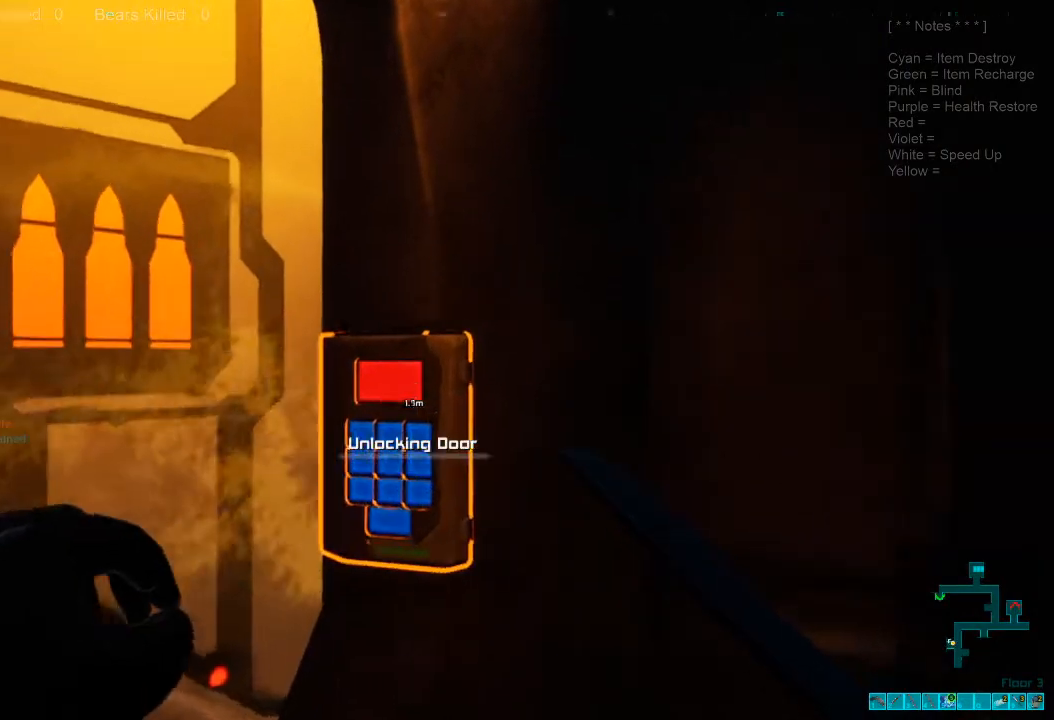
{"keys": [], "mouse": [], "events": []}
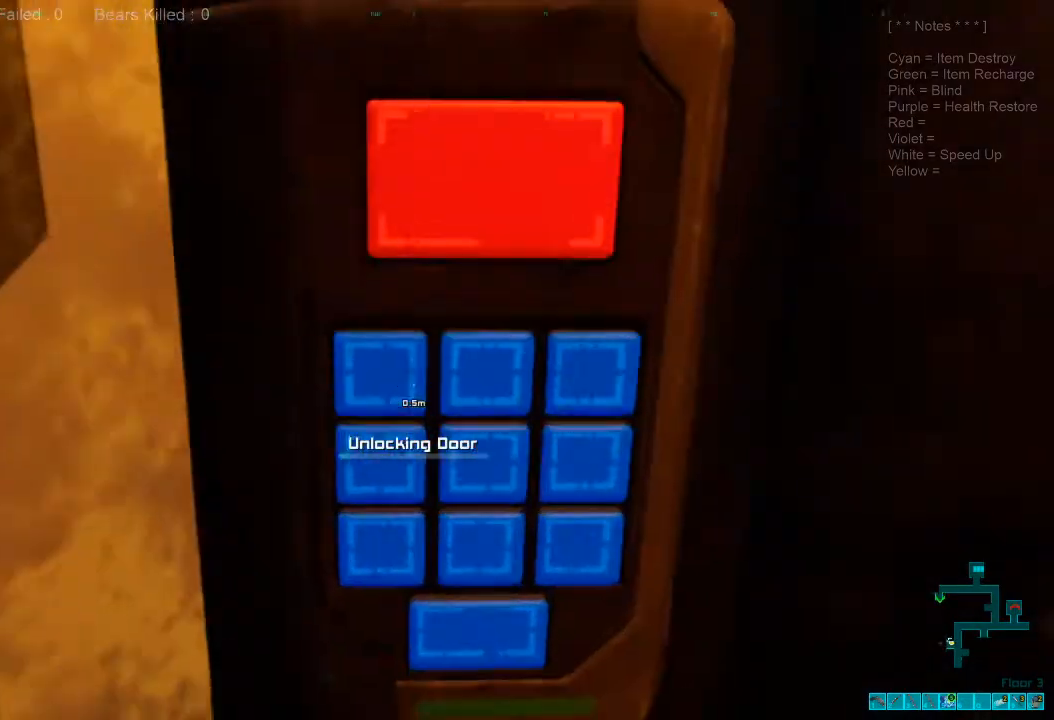
{"keys": [], "mouse": [], "events": []}
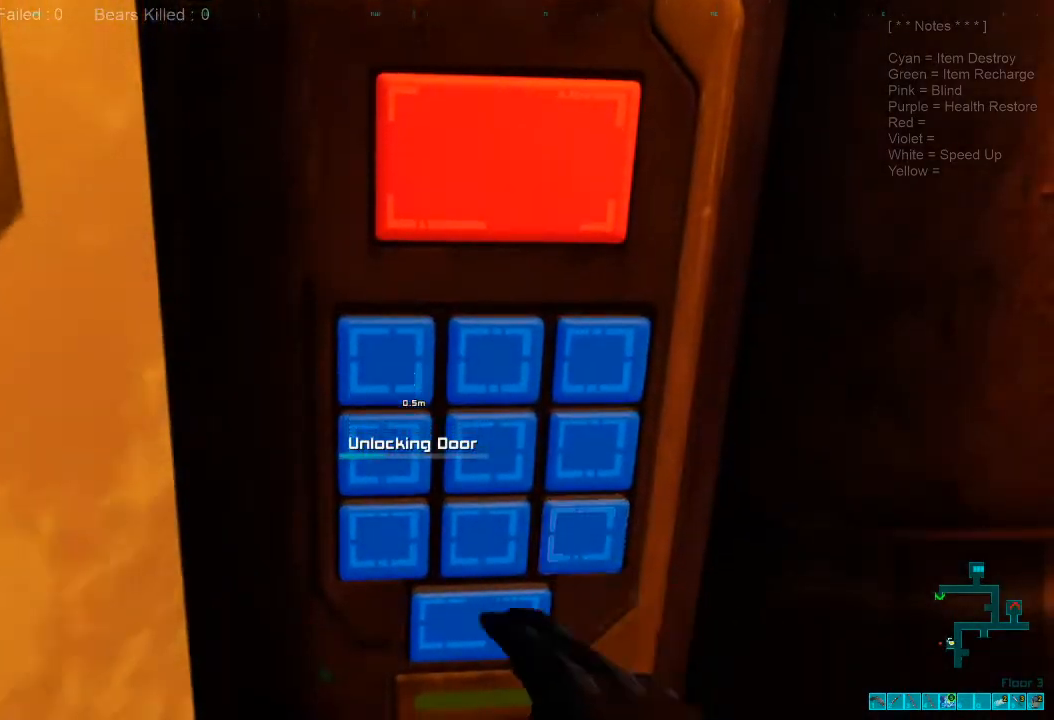
{"keys": [], "mouse": [], "events": []}
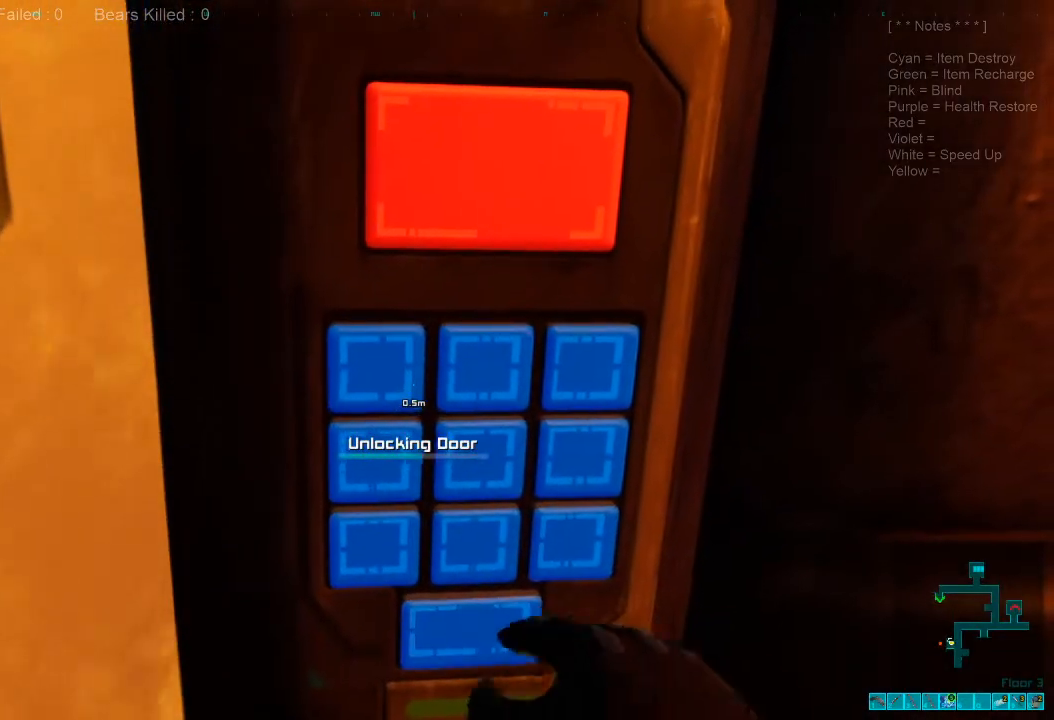
{"keys": [], "mouse": [], "events": []}
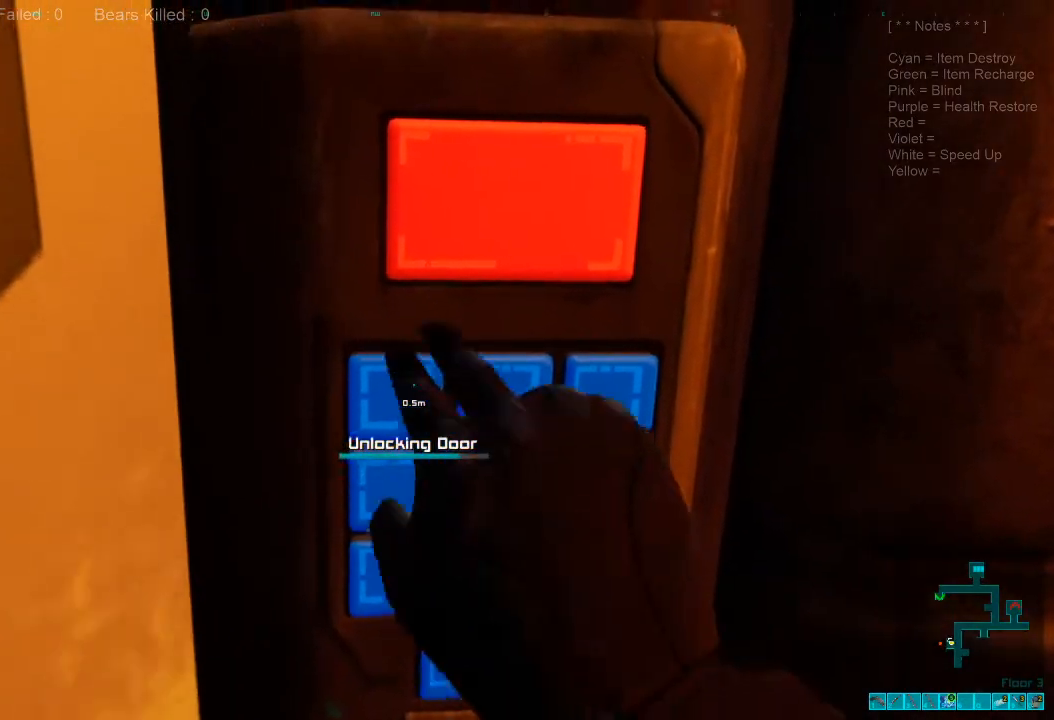
{"keys": [], "mouse": [], "events": []}
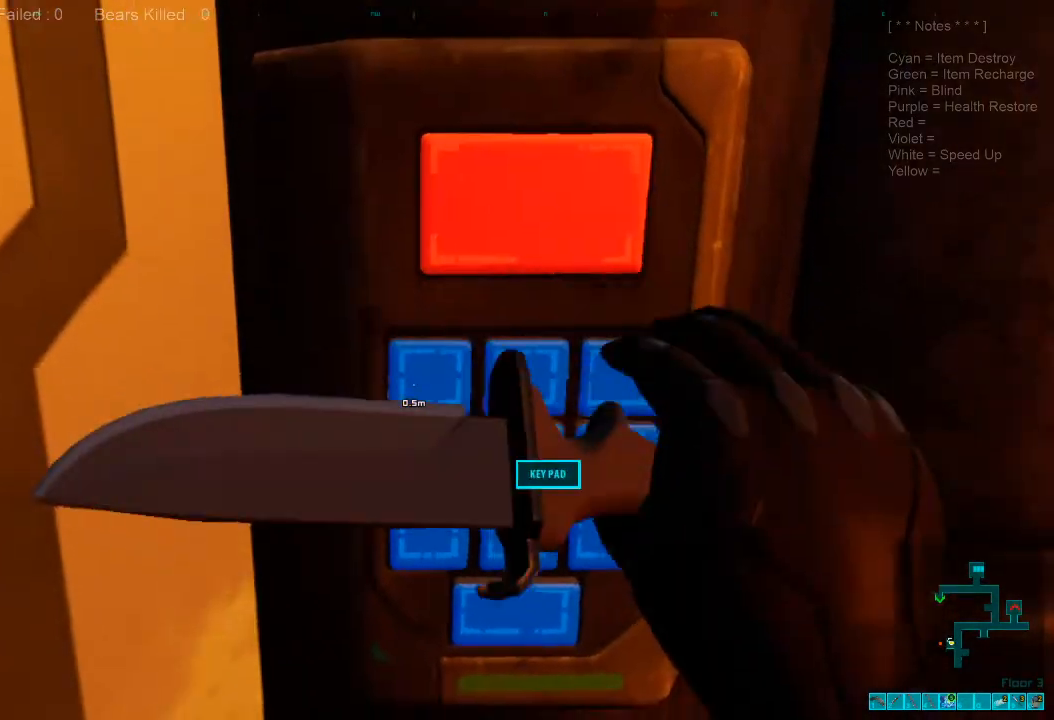
{"keys": [], "mouse": [], "events": []}
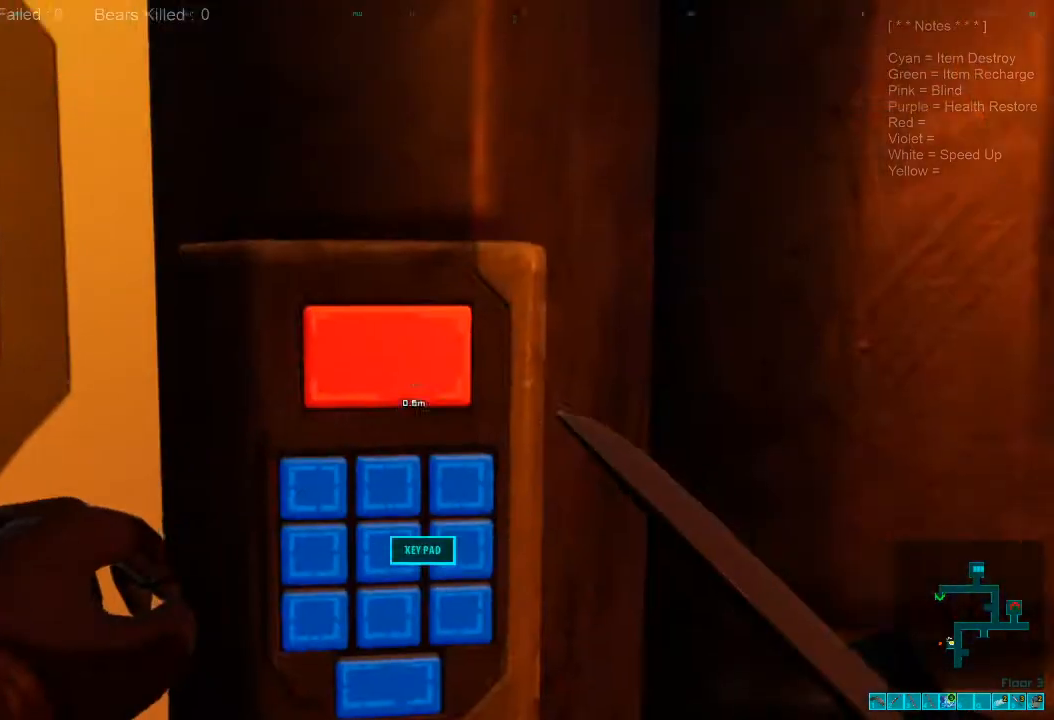
{"keys": [], "mouse": [], "events": [[67, "space", "down"], [133, "space", "up"], [267, "space", "down"], [333, "space", "up"]]}